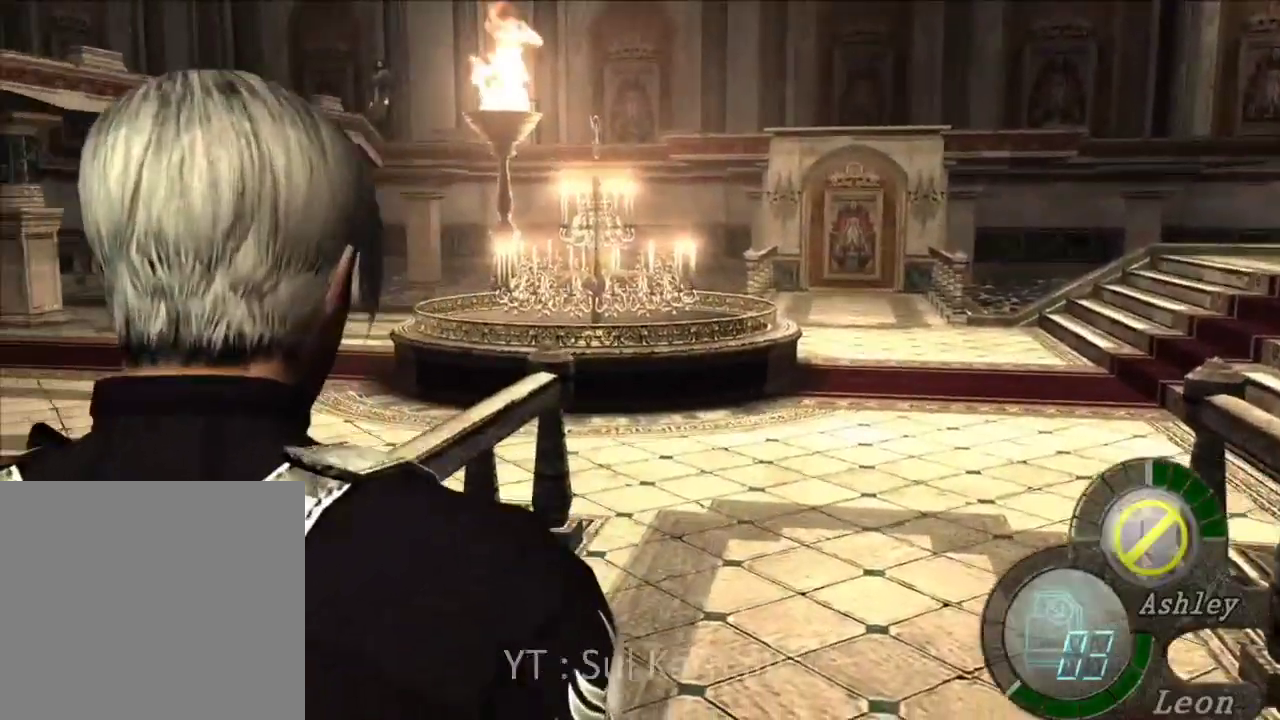
Gameplay with a controller (Xbox layout); each line is a JSON object with the inputs held at the frame after it. "events" lists button and stick changes between this image and that frame as [ms after this image, input, new state], when the widget could be followed in between.
{"buttons": [], "left_stick": "center", "right_stick": "center", "events": [[50, "A", "up"], [67, "left_stick", "center"], [100, "A", "down"], [200, "A", "up"], [267, "A", "down"], [383, "A", "up"]]}
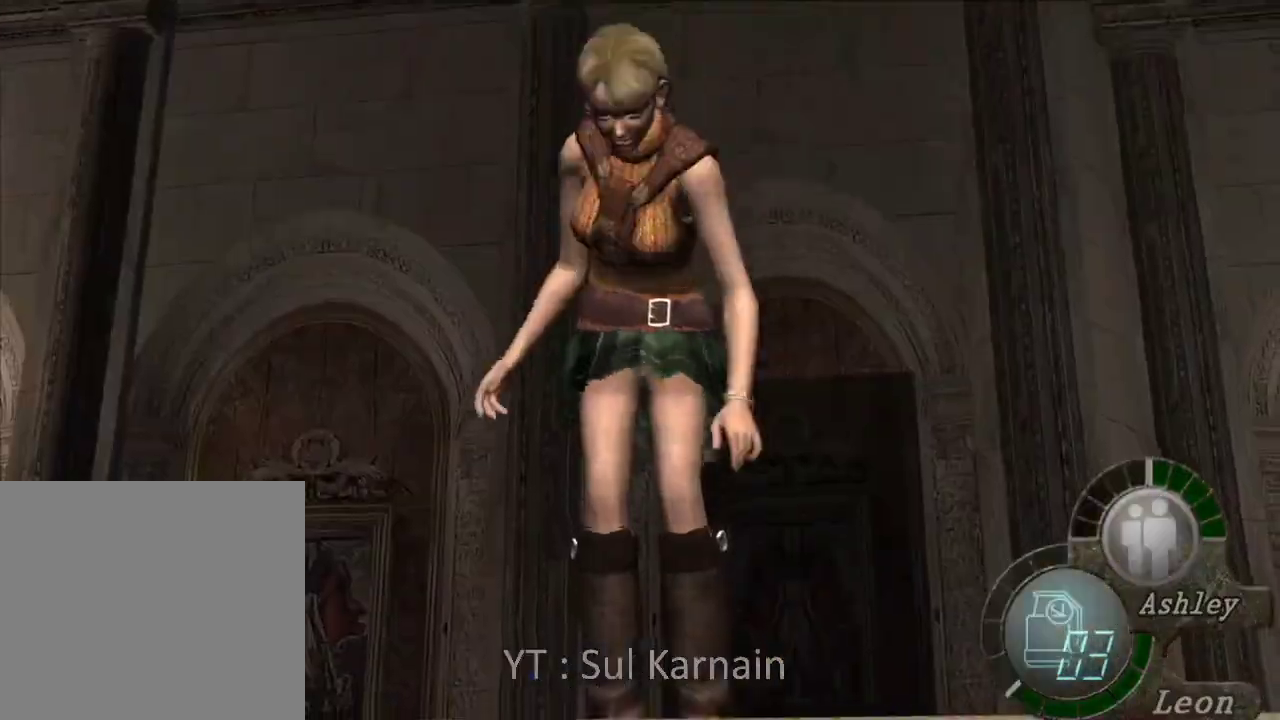
{"buttons": [], "left_stick": "center", "right_stick": "center", "events": []}
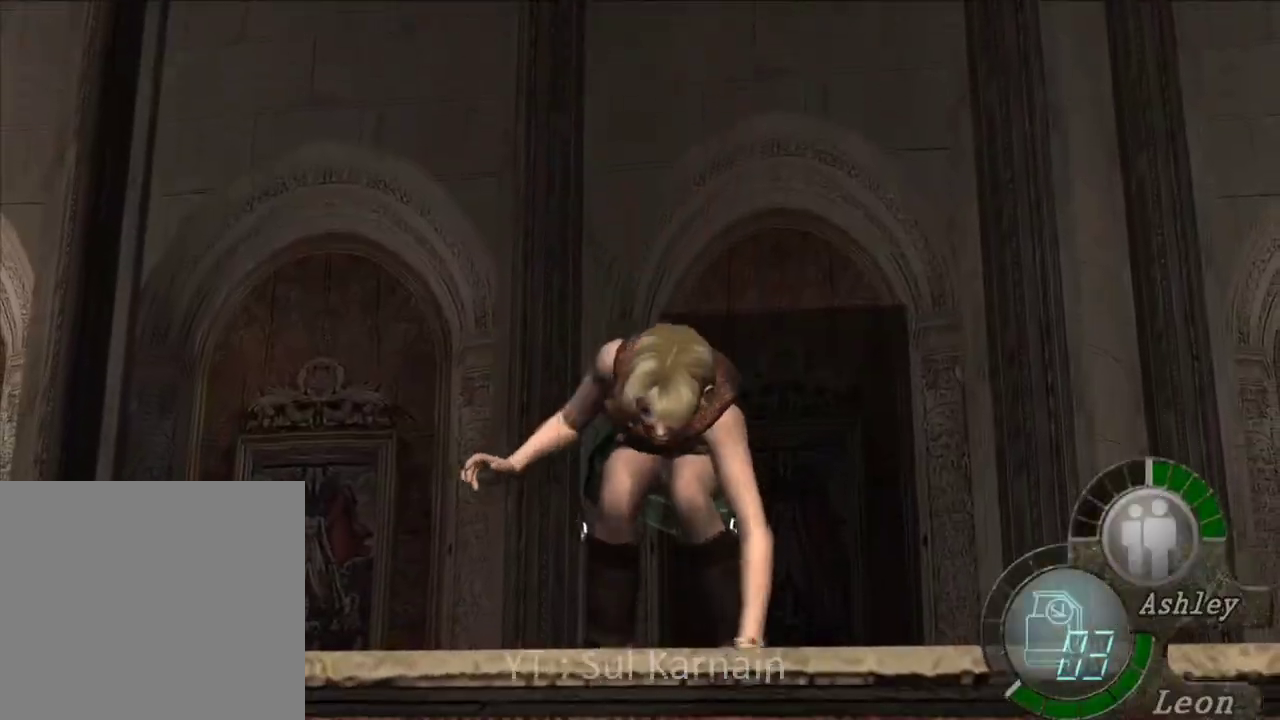
{"buttons": [], "left_stick": "center", "right_stick": "center", "events": []}
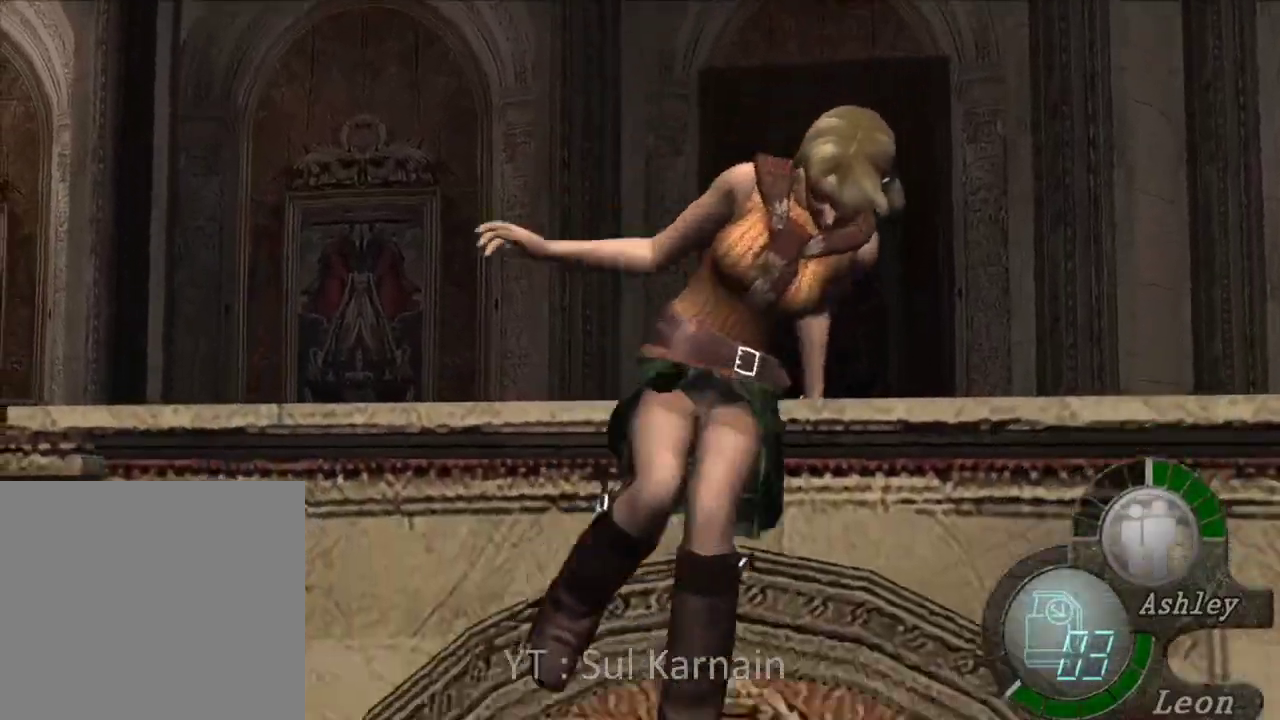
{"buttons": [], "left_stick": "center", "right_stick": "center", "events": []}
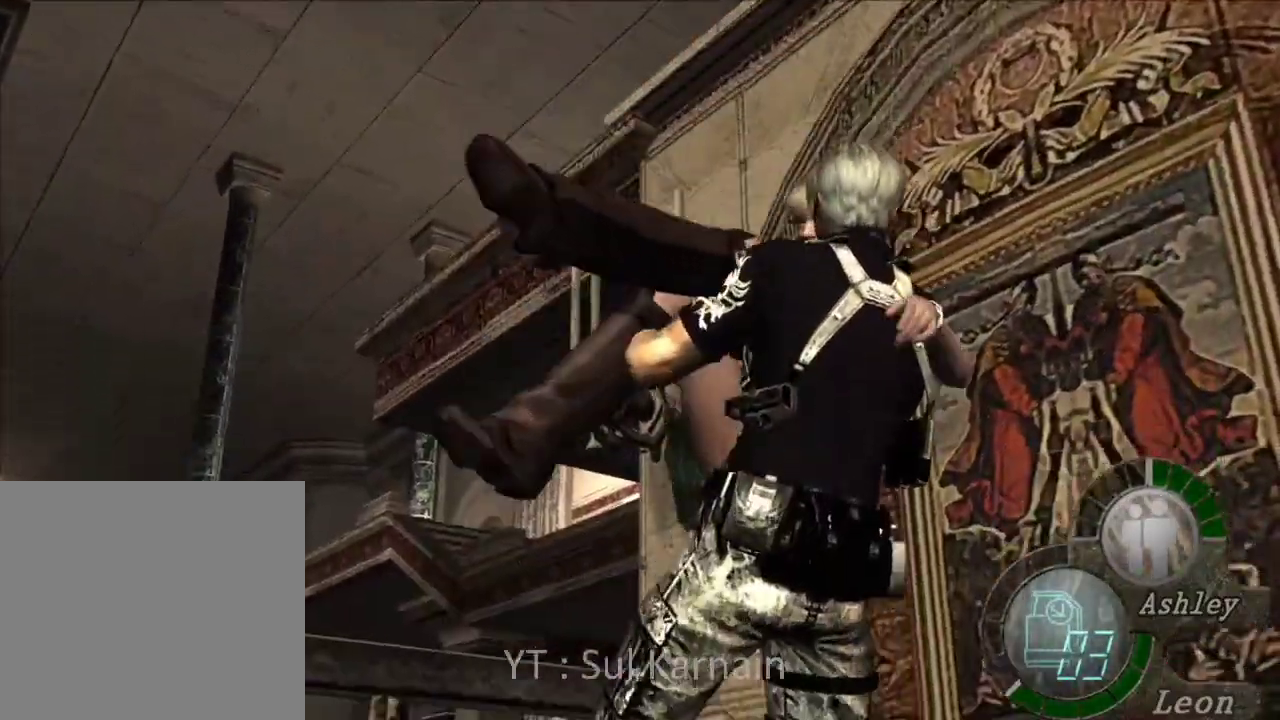
{"buttons": [], "left_stick": "center", "right_stick": "center", "events": []}
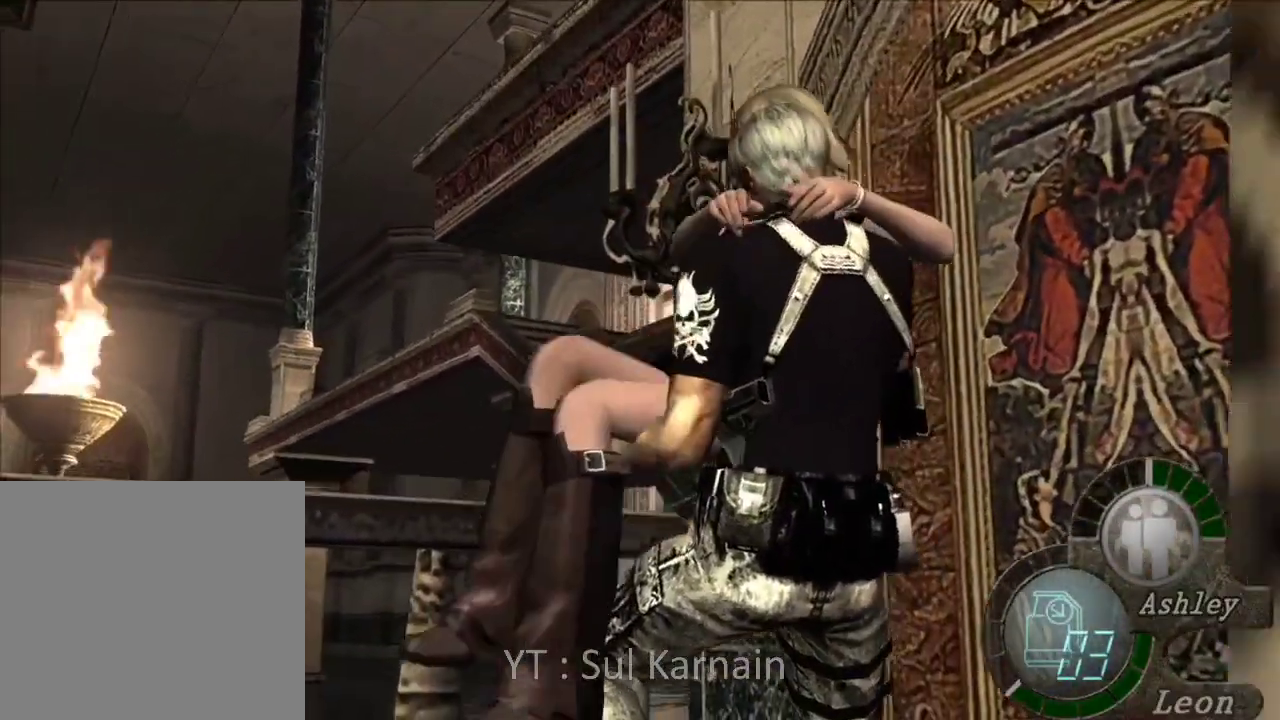
{"buttons": [], "left_stick": "center", "right_stick": "center", "events": []}
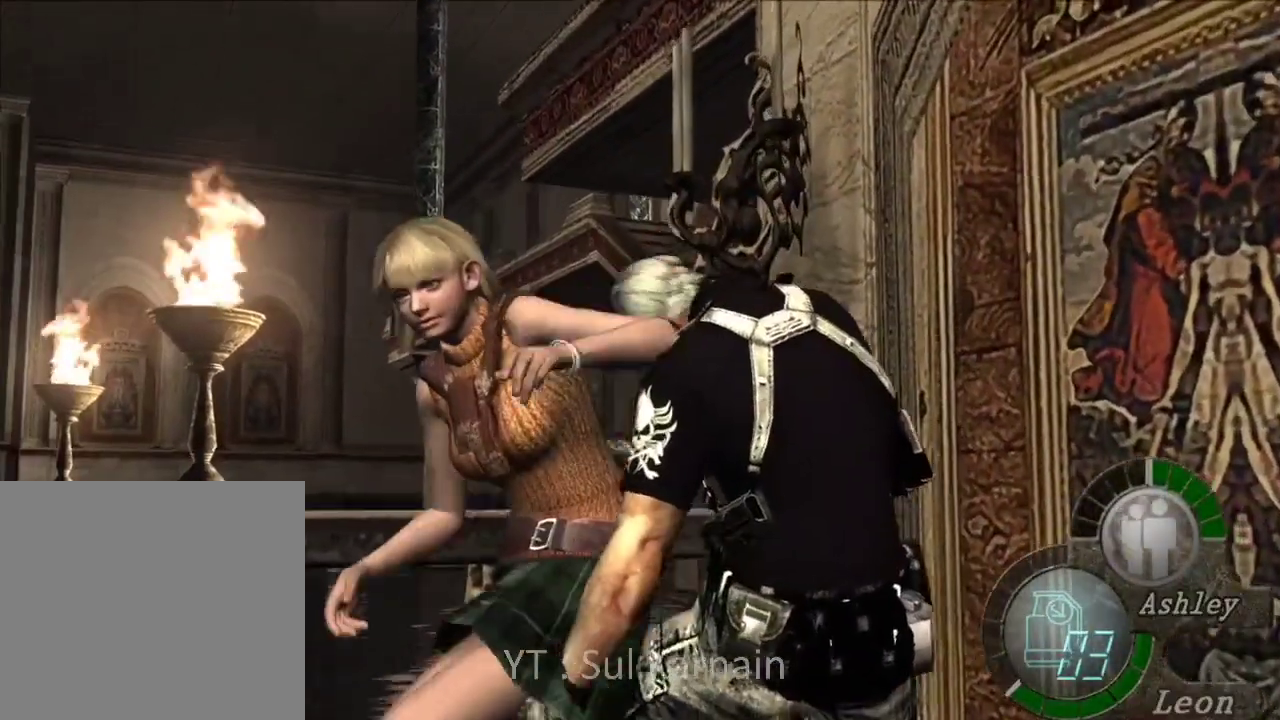
{"buttons": [], "left_stick": "center", "right_stick": "center", "events": []}
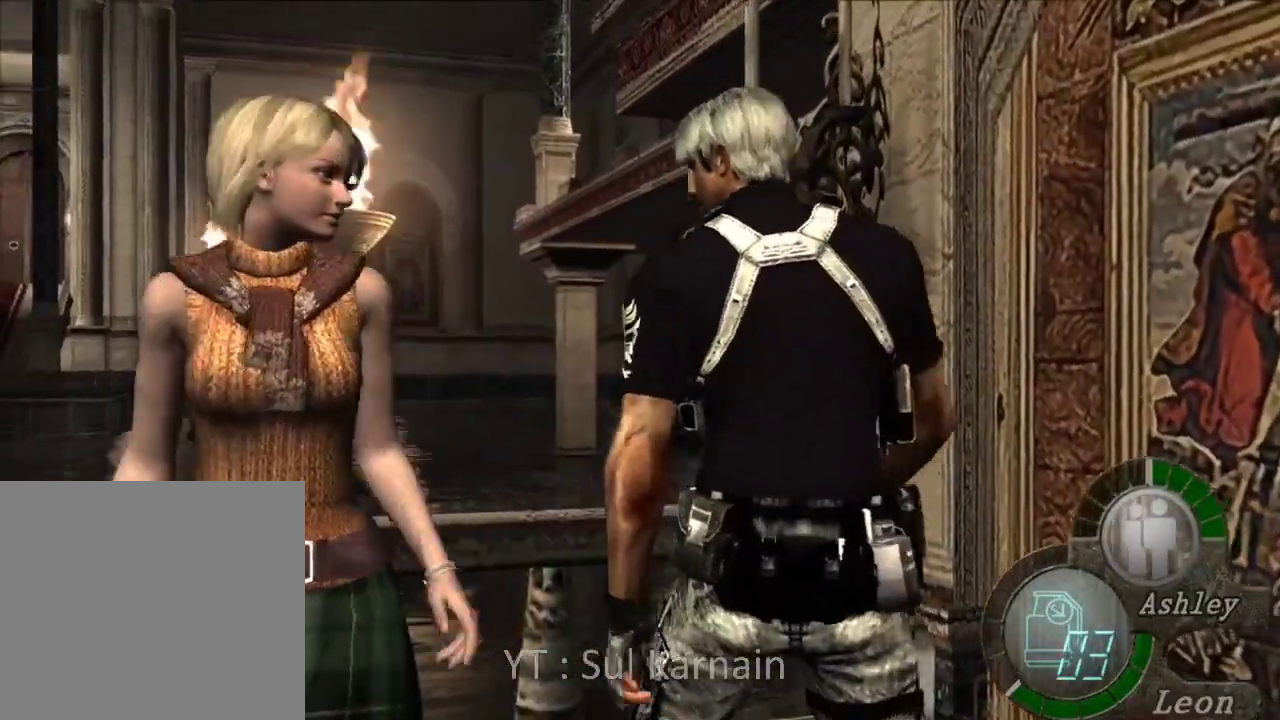
{"buttons": [], "left_stick": "up-left", "right_stick": "center", "events": [[150, "left_stick", "up"], [450, "left_stick", "up-left"]]}
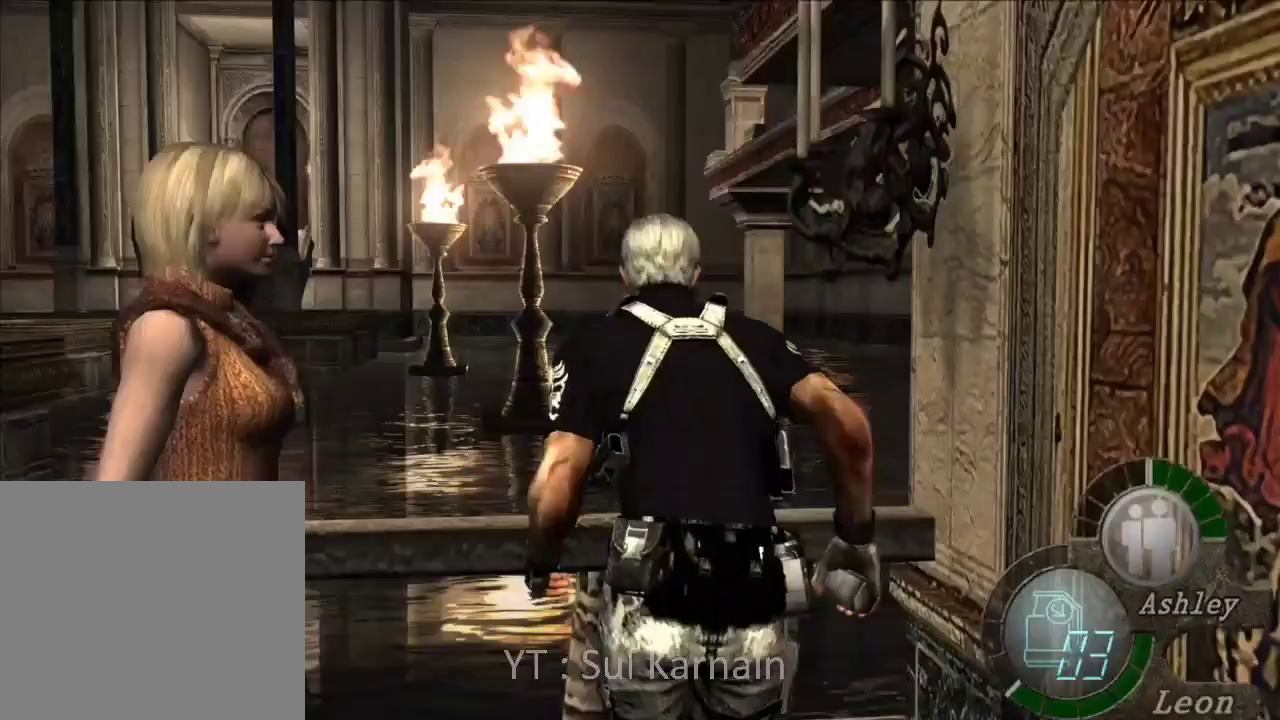
{"buttons": [], "left_stick": "up-left", "right_stick": "center", "events": [[33, "right_stick", "left"], [183, "R1", "down"], [250, "right_stick", "center"], [267, "R1", "up"]]}
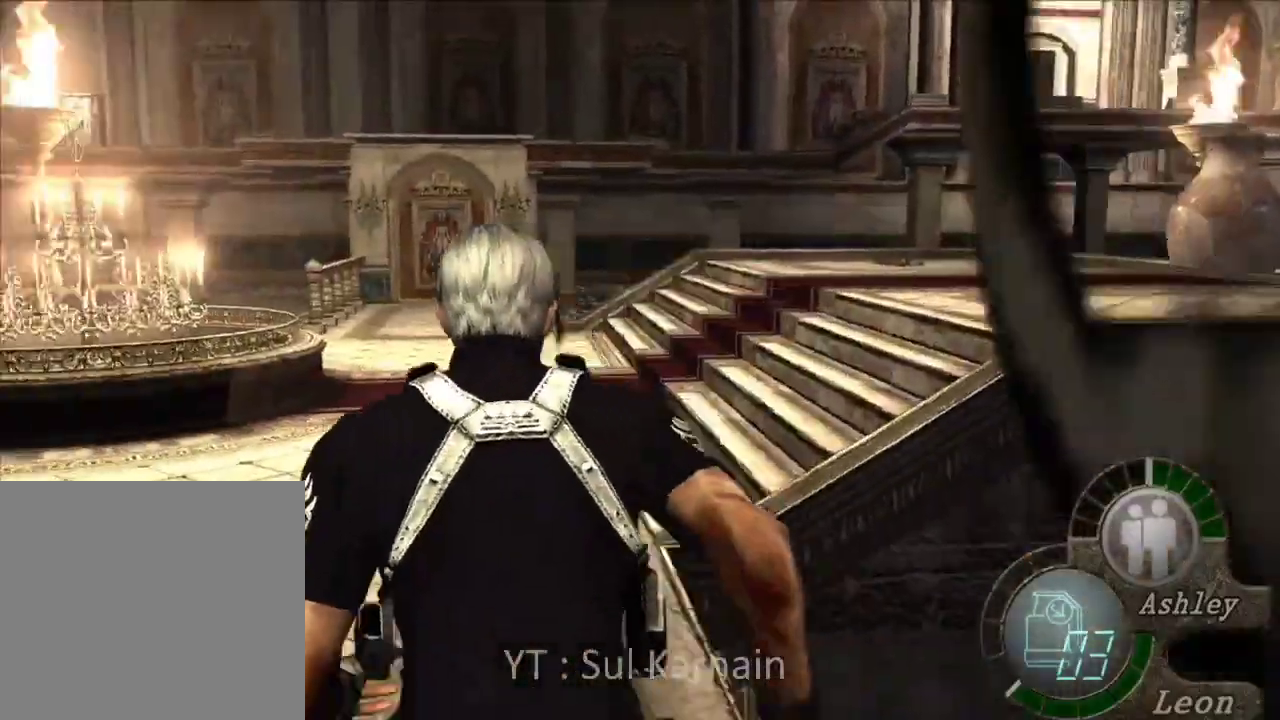
{"buttons": [], "left_stick": "up", "right_stick": "center", "events": [[133, "left_stick", "up"], [250, "left_stick", "up-right"], [467, "left_stick", "up"]]}
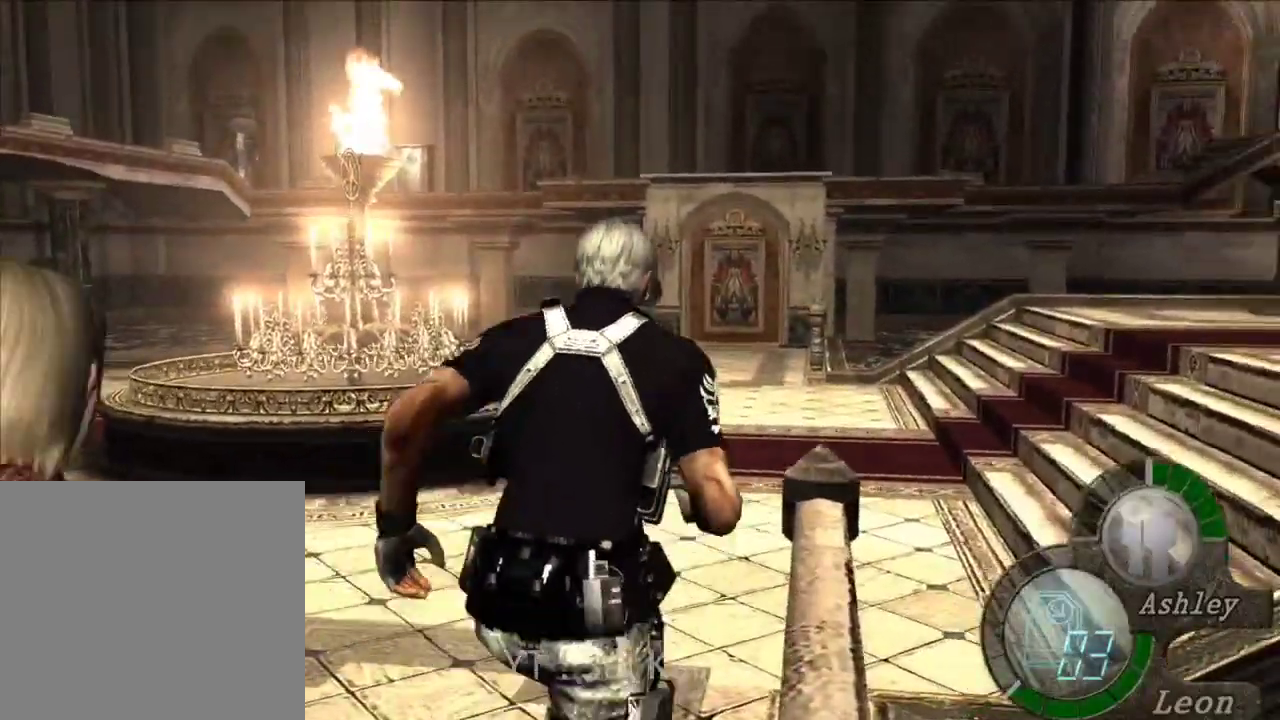
{"buttons": [], "left_stick": "up", "right_stick": "center", "events": [[150, "right_stick", "right"], [400, "R1", "down"], [433, "right_stick", "center"], [483, "R1", "up"]]}
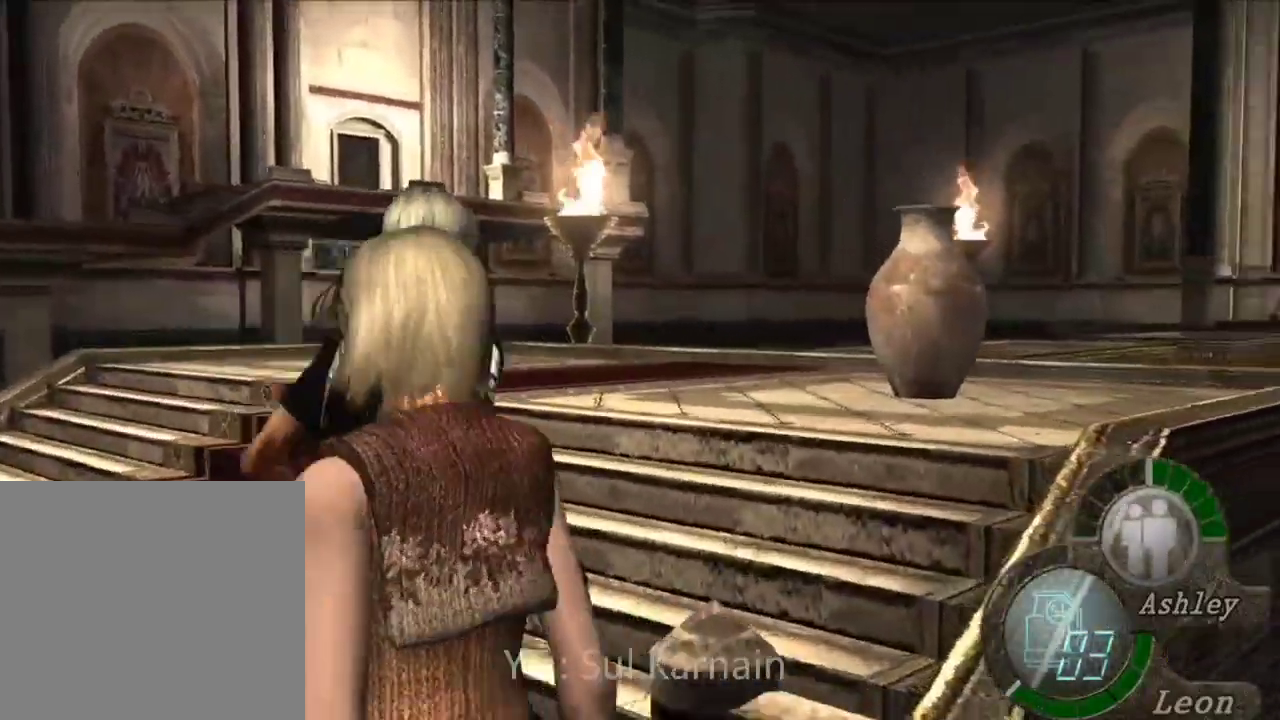
{"buttons": [], "left_stick": "up", "right_stick": "center", "events": [[33, "left_stick", "up-right"], [217, "left_stick", "up"]]}
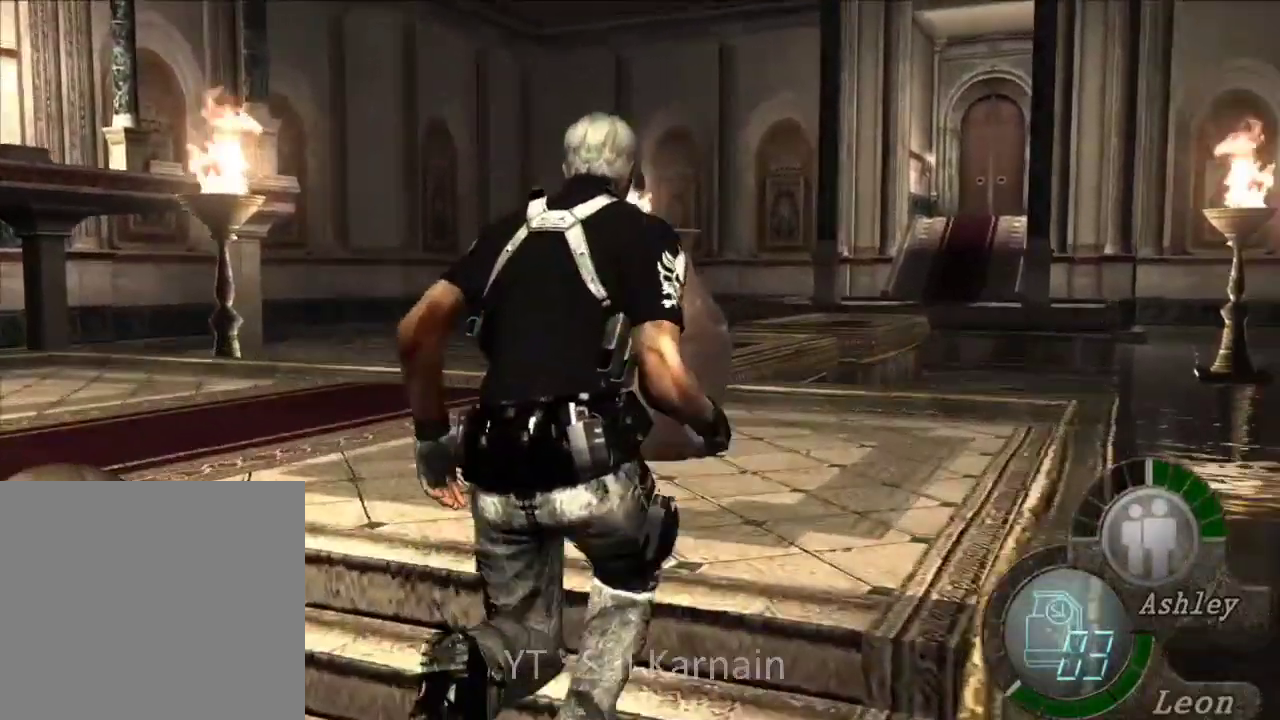
{"buttons": ["A", "L1"], "left_stick": "left", "right_stick": "center", "events": [[317, "L1", "down"], [400, "left_stick", "left"], [417, "A", "down"]]}
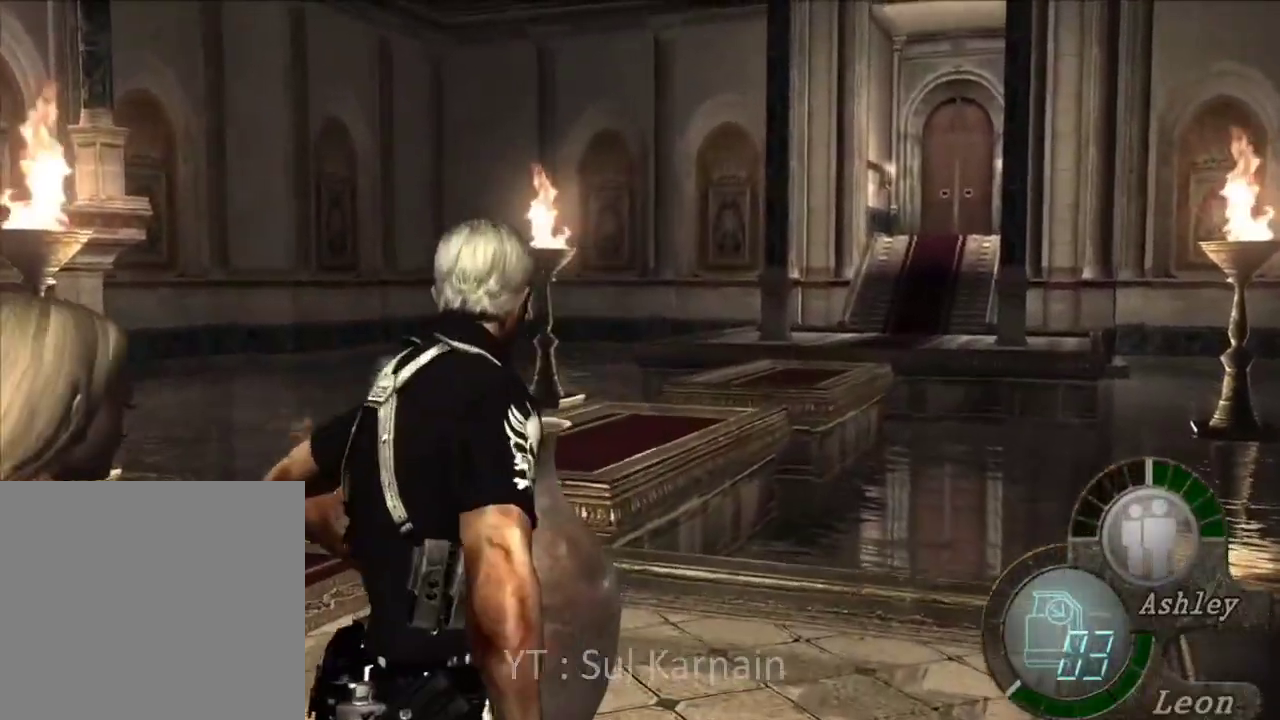
{"buttons": ["A", "L1"], "left_stick": "down-left", "right_stick": "center", "events": [[50, "left_stick", "down-left"]]}
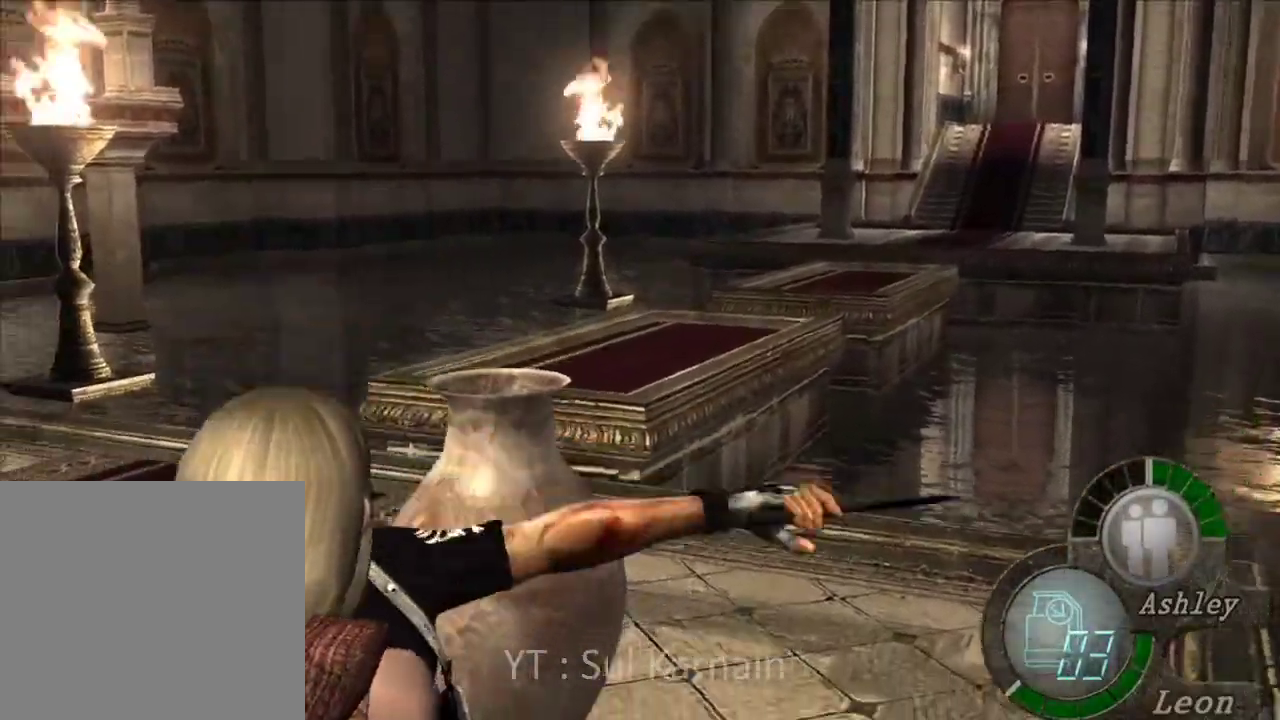
{"buttons": [], "left_stick": "up", "right_stick": "center", "events": [[100, "L1", "up"], [150, "left_stick", "center"], [167, "A", "up"], [300, "left_stick", "up"]]}
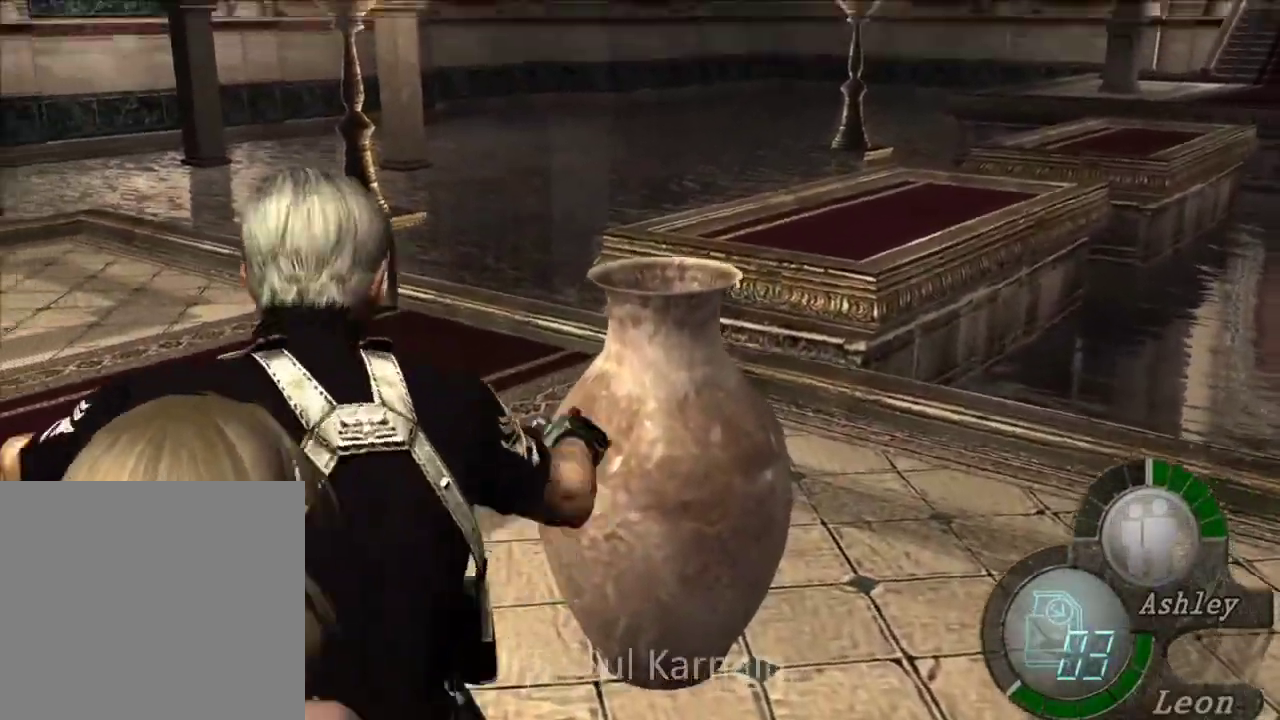
{"buttons": ["A", "L1"], "left_stick": "down-right", "right_stick": "center", "events": [[117, "L1", "down"], [167, "A", "down"], [167, "left_stick", "left"], [267, "left_stick", "down-left"], [483, "left_stick", "down-right"]]}
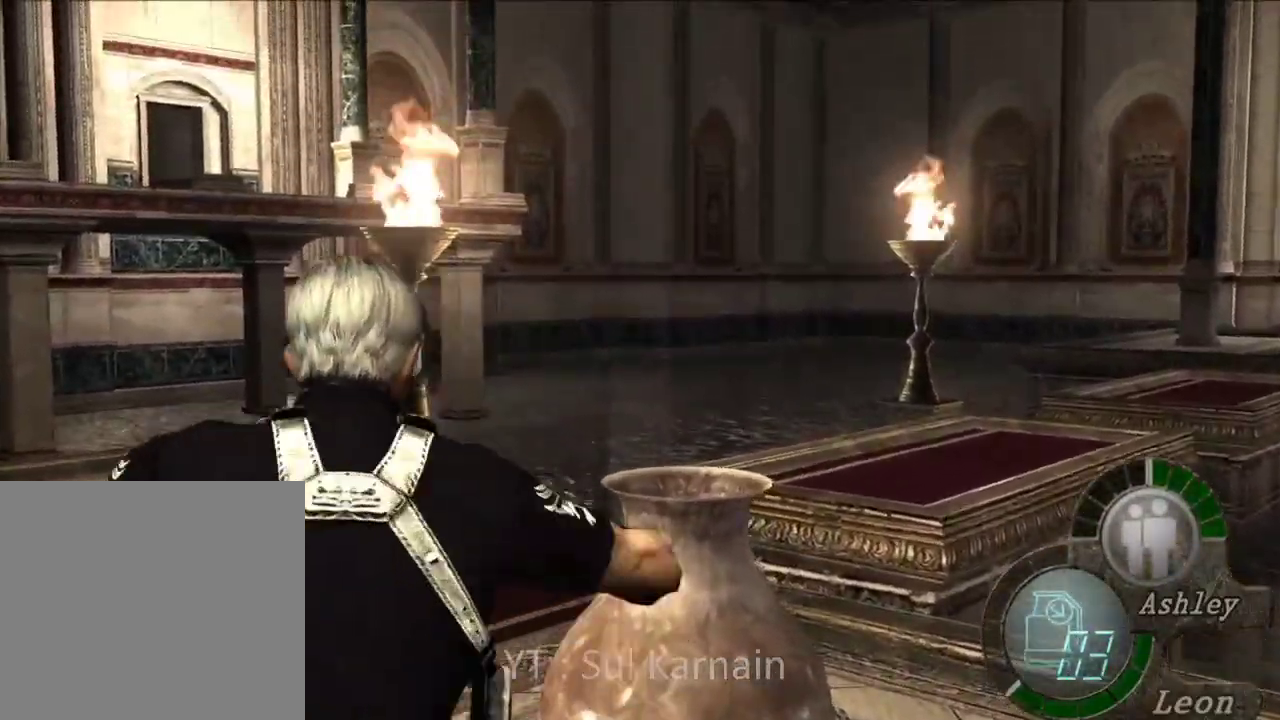
{"buttons": [], "left_stick": "center", "right_stick": "center", "events": [[233, "left_stick", "down"], [367, "L1", "up"], [367, "left_stick", "center"], [433, "A", "up"]]}
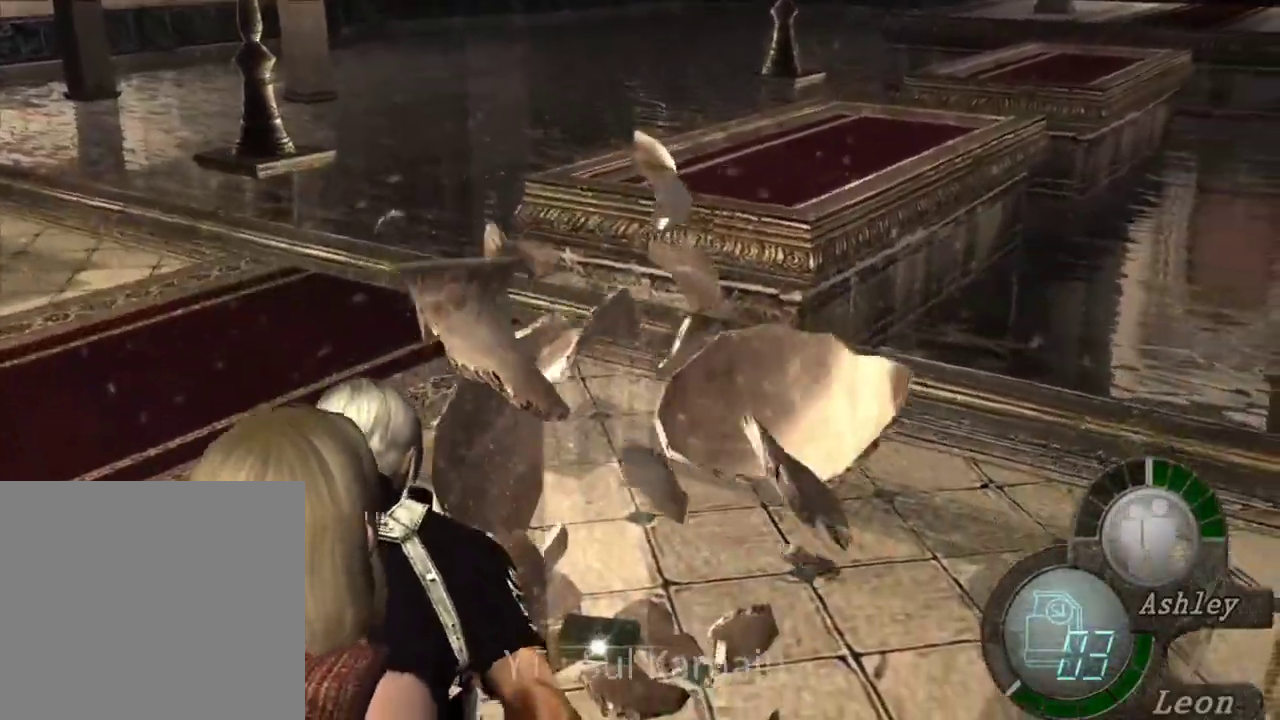
{"buttons": ["A"], "left_stick": "up", "right_stick": "center", "events": [[33, "left_stick", "up"], [233, "left_stick", "up-left"], [400, "left_stick", "up"], [450, "A", "down"]]}
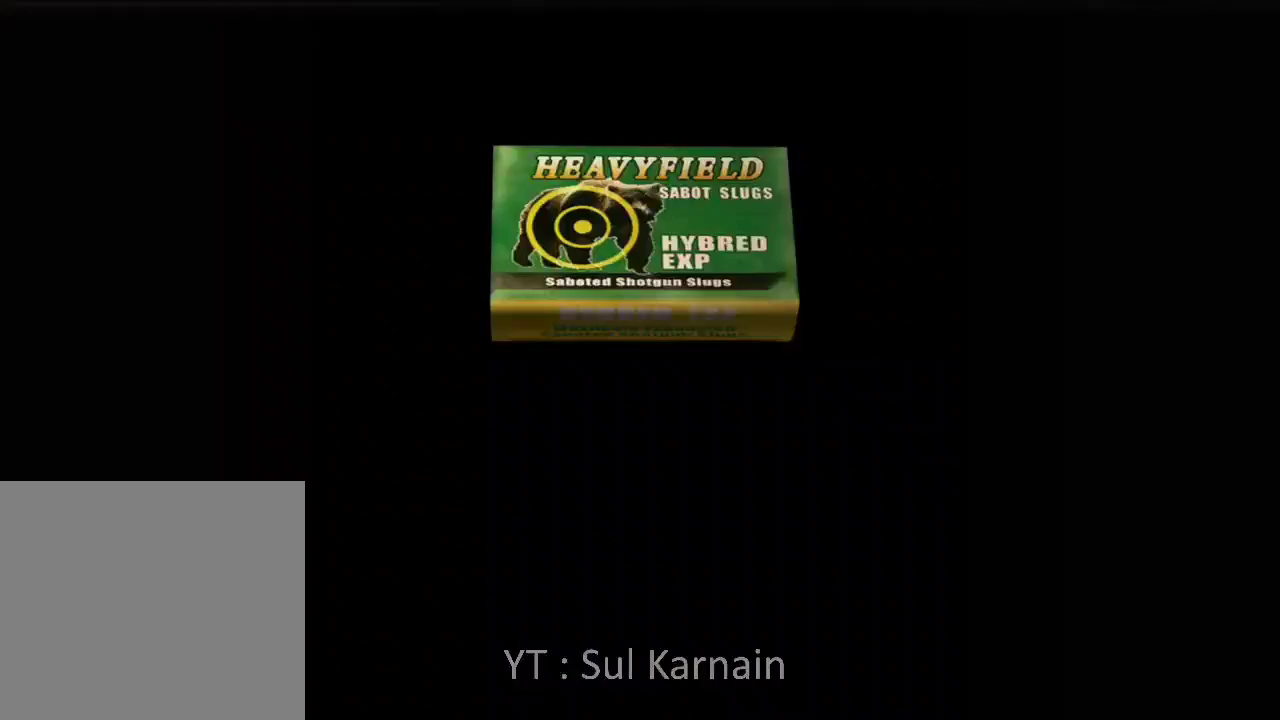
{"buttons": [], "left_stick": "up", "right_stick": "center", "events": [[17, "A", "up"], [83, "A", "down"], [133, "A", "up"], [200, "A", "down"], [283, "A", "up"]]}
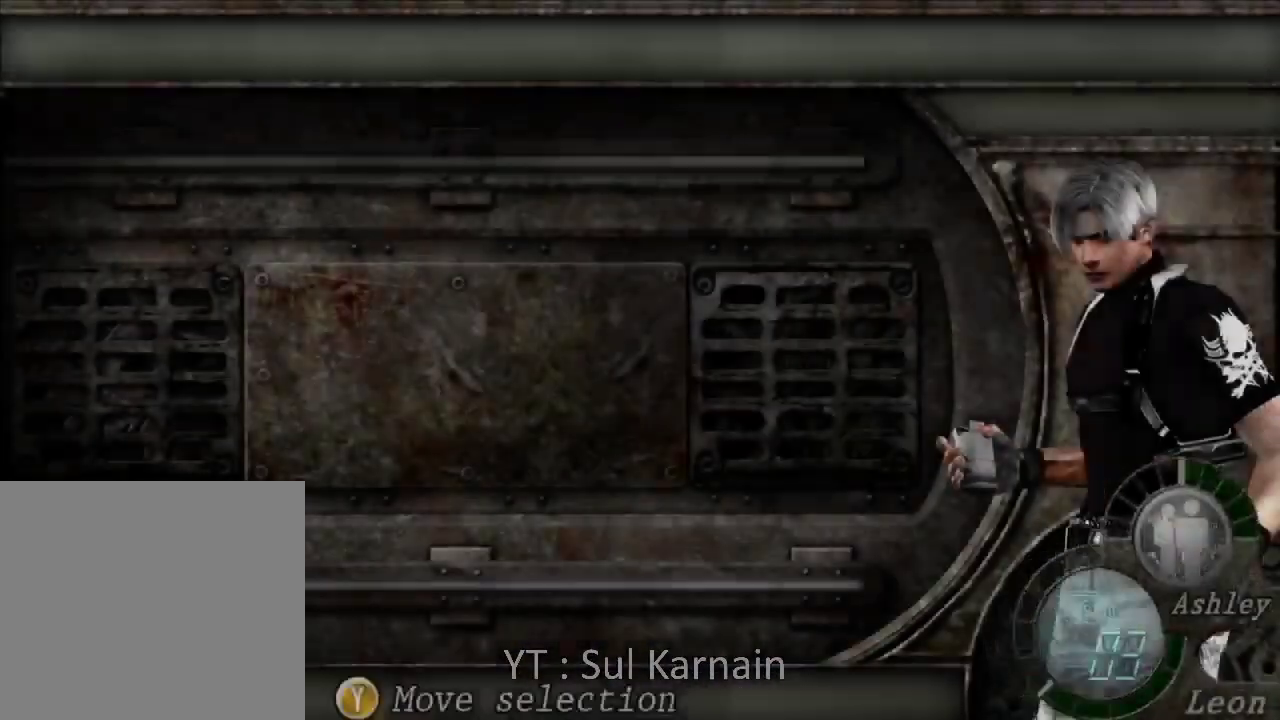
{"buttons": [], "left_stick": "center", "right_stick": "center", "events": [[33, "left_stick", "center"], [250, "DPAD_LEFT", "down"], [333, "DPAD_LEFT", "up"], [383, "DPAD_LEFT", "down"], [483, "DPAD_LEFT", "up"]]}
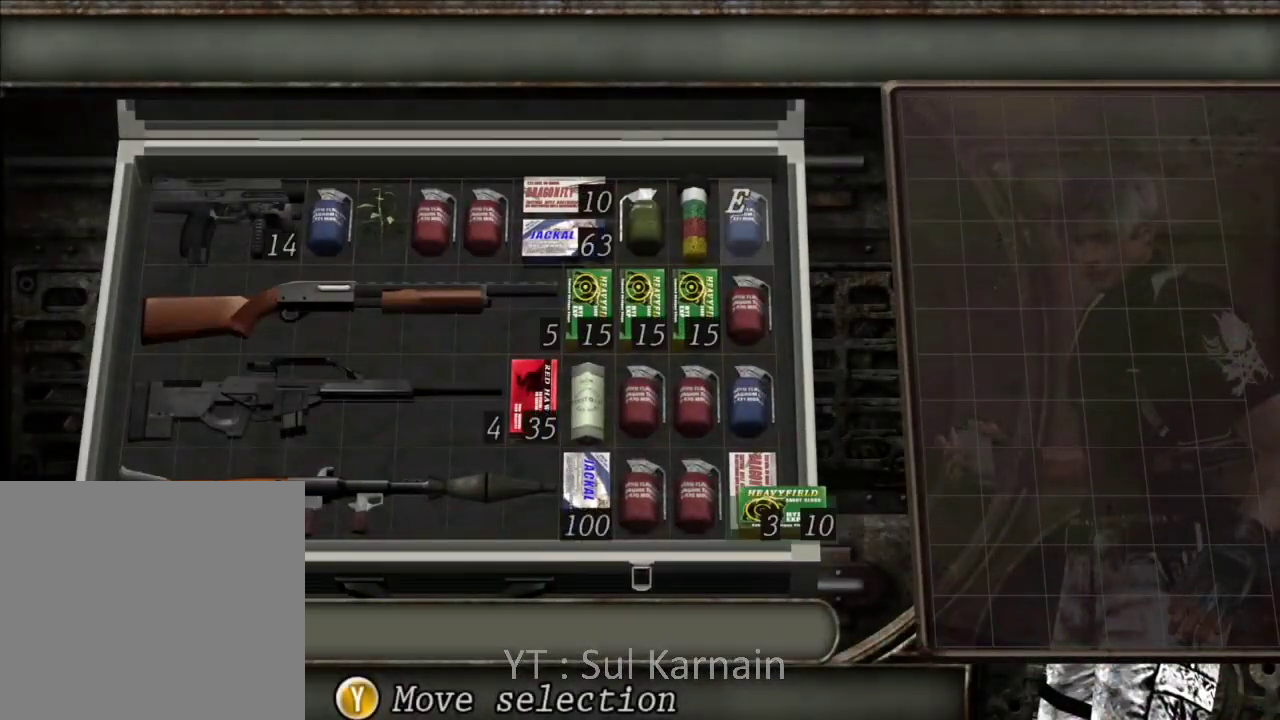
{"buttons": ["DPAD_UP"], "left_stick": "center", "right_stick": "center", "events": [[17, "DPAD_LEFT", "down"], [133, "DPAD_LEFT", "up"], [233, "R2", "down"], [350, "DPAD_UP", "down"], [350, "R2", "up"], [417, "DPAD_UP", "up"], [483, "DPAD_UP", "down"]]}
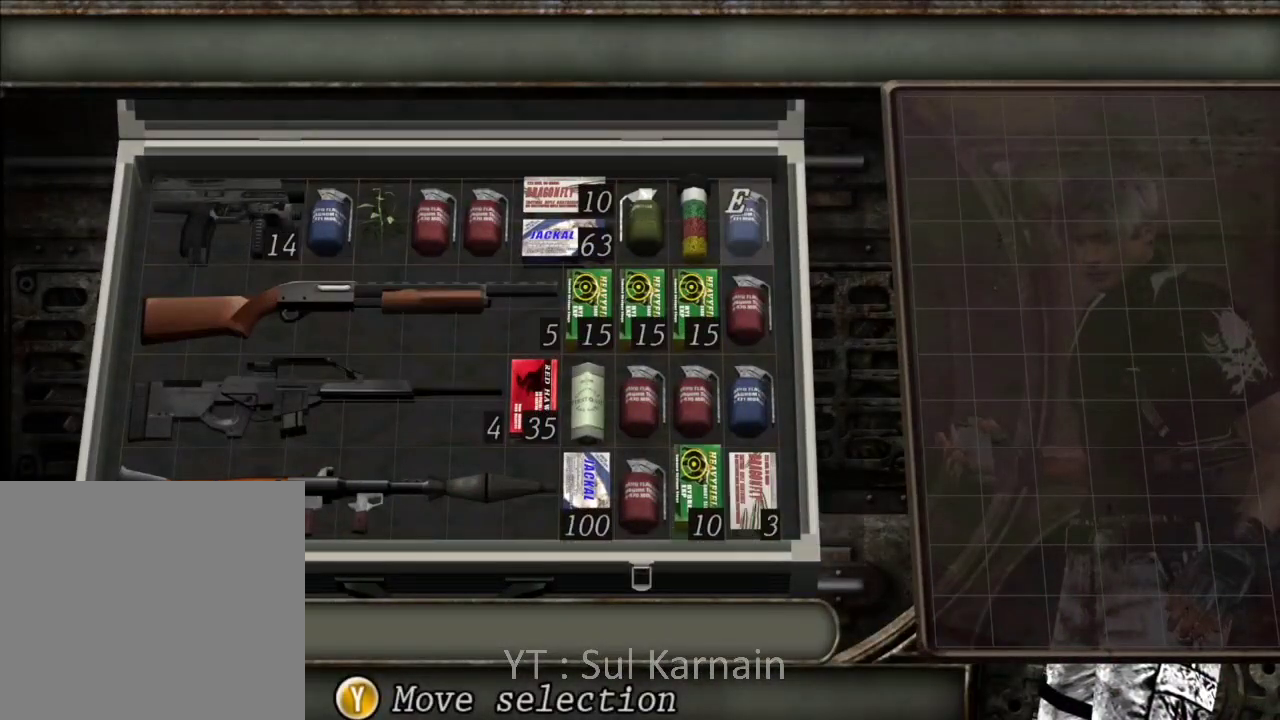
{"buttons": [], "left_stick": "center", "right_stick": "center", "events": [[67, "DPAD_UP", "up"], [233, "DPAD_UP", "down"], [300, "DPAD_UP", "up"]]}
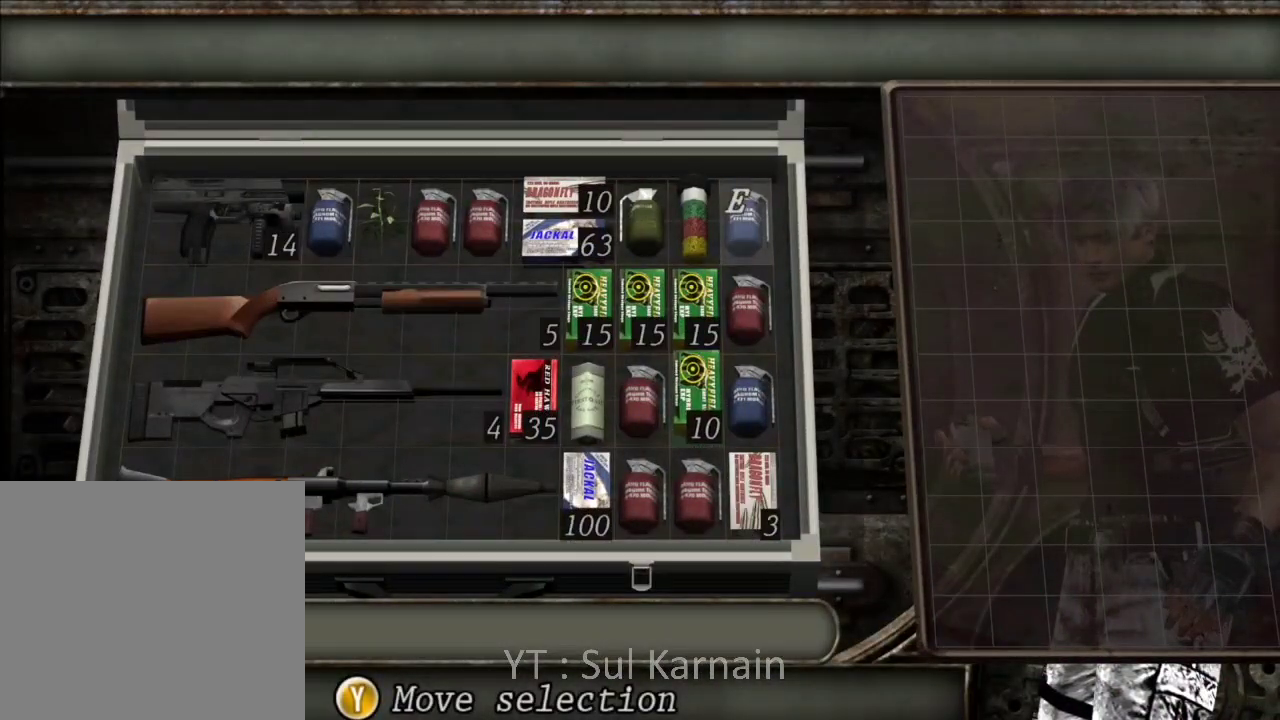
{"buttons": ["Y"], "left_stick": "center", "right_stick": "center", "events": [[83, "DPAD_LEFT", "down"], [183, "DPAD_LEFT", "up"], [250, "DPAD_LEFT", "down"], [317, "DPAD_LEFT", "up"], [367, "DPAD_LEFT", "down"], [467, "DPAD_LEFT", "up"], [467, "Y", "down"]]}
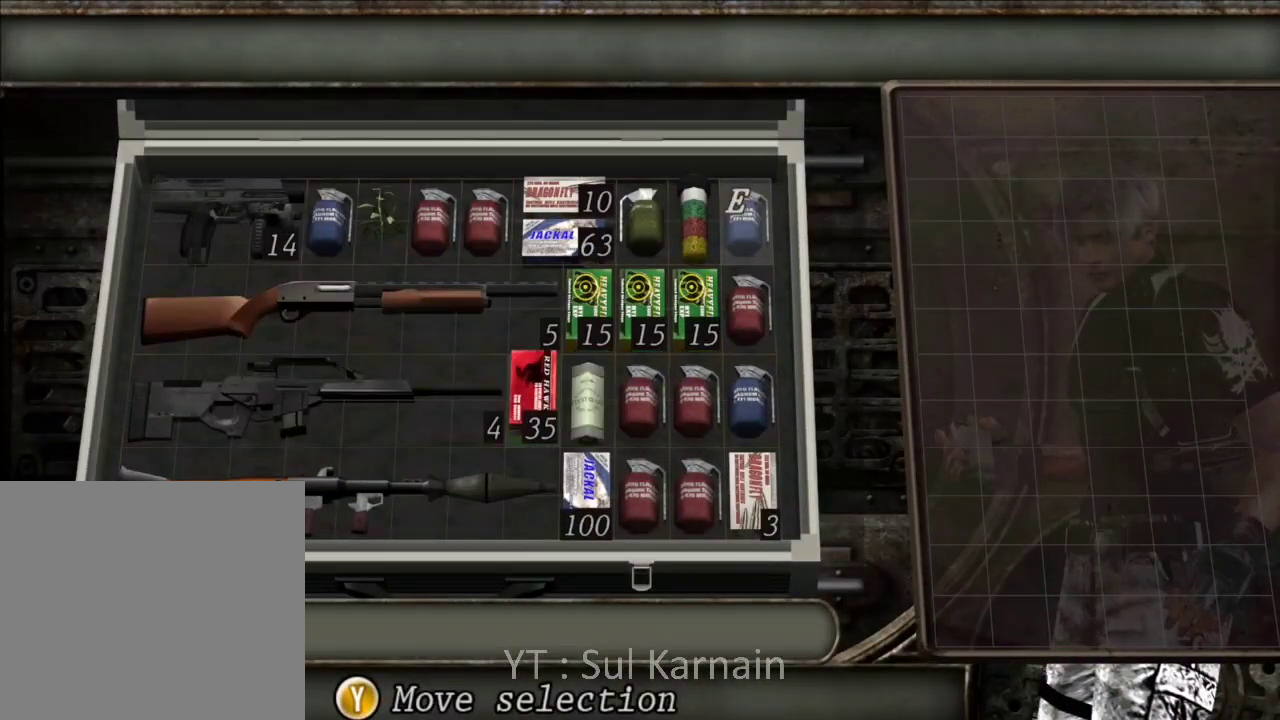
{"buttons": [], "left_stick": "center", "right_stick": "center", "events": [[50, "Y", "up"], [100, "DPAD_RIGHT", "down"], [183, "DPAD_RIGHT", "up"], [233, "DPAD_RIGHT", "down"], [300, "DPAD_RIGHT", "up"], [367, "DPAD_RIGHT", "down"], [450, "DPAD_RIGHT", "up"]]}
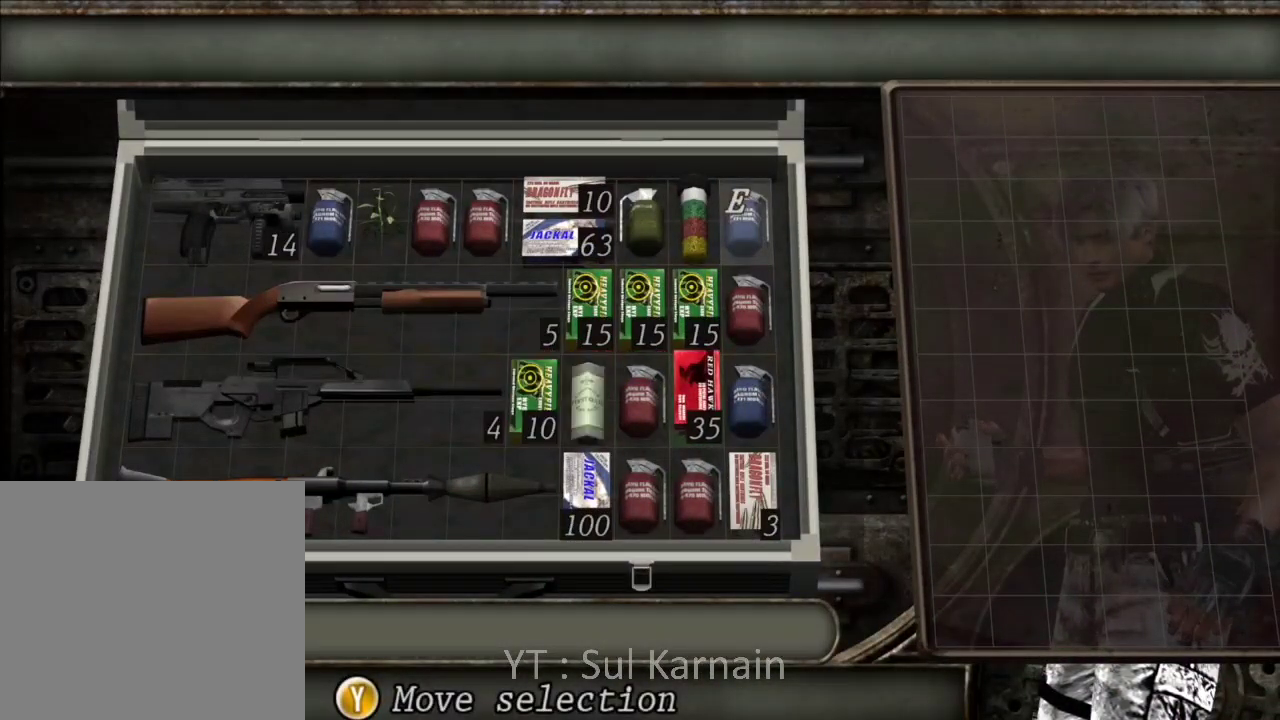
{"buttons": [], "left_stick": "center", "right_stick": "center", "events": [[17, "DPAD_RIGHT", "down"], [83, "DPAD_RIGHT", "up"], [150, "DPAD_RIGHT", "down"], [250, "DPAD_RIGHT", "up"], [350, "Y", "down"], [433, "Y", "up"]]}
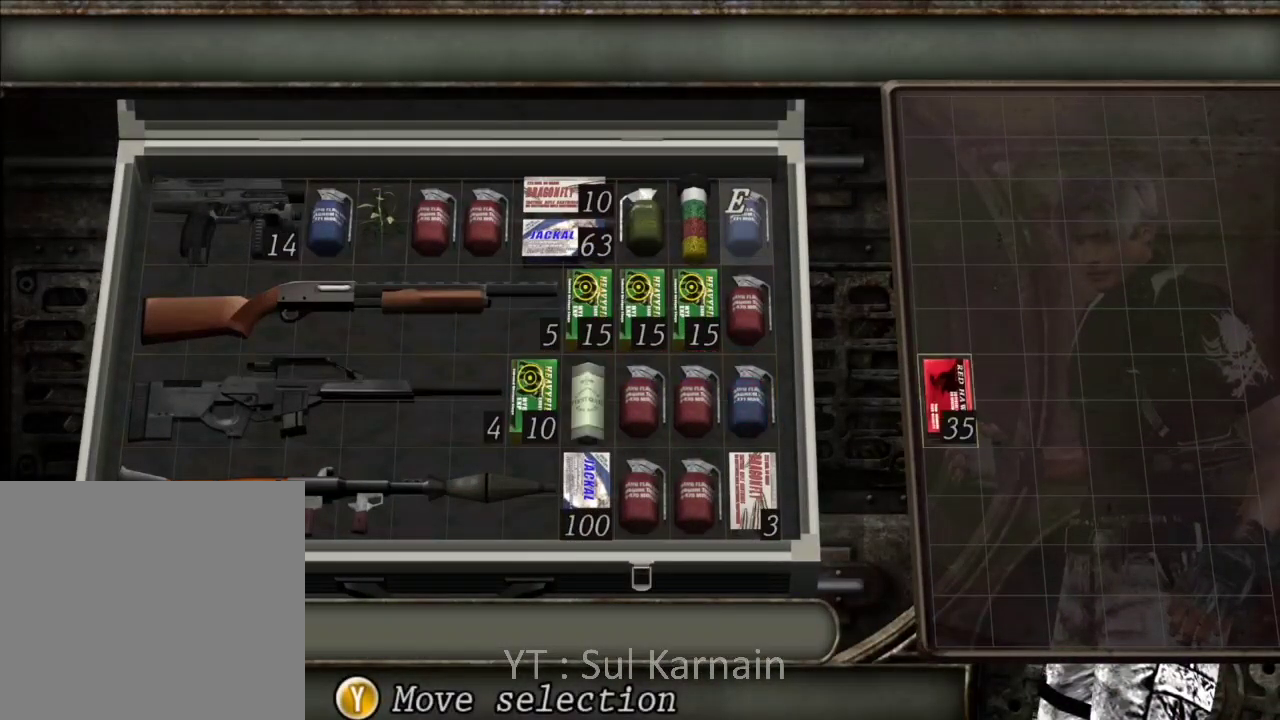
{"buttons": ["A"], "left_stick": "up", "right_stick": "center", "events": [[50, "B", "down"], [117, "B", "up"], [183, "B", "down"], [250, "B", "up"], [333, "A", "down"], [433, "A", "up"], [467, "left_stick", "up"], [483, "A", "down"]]}
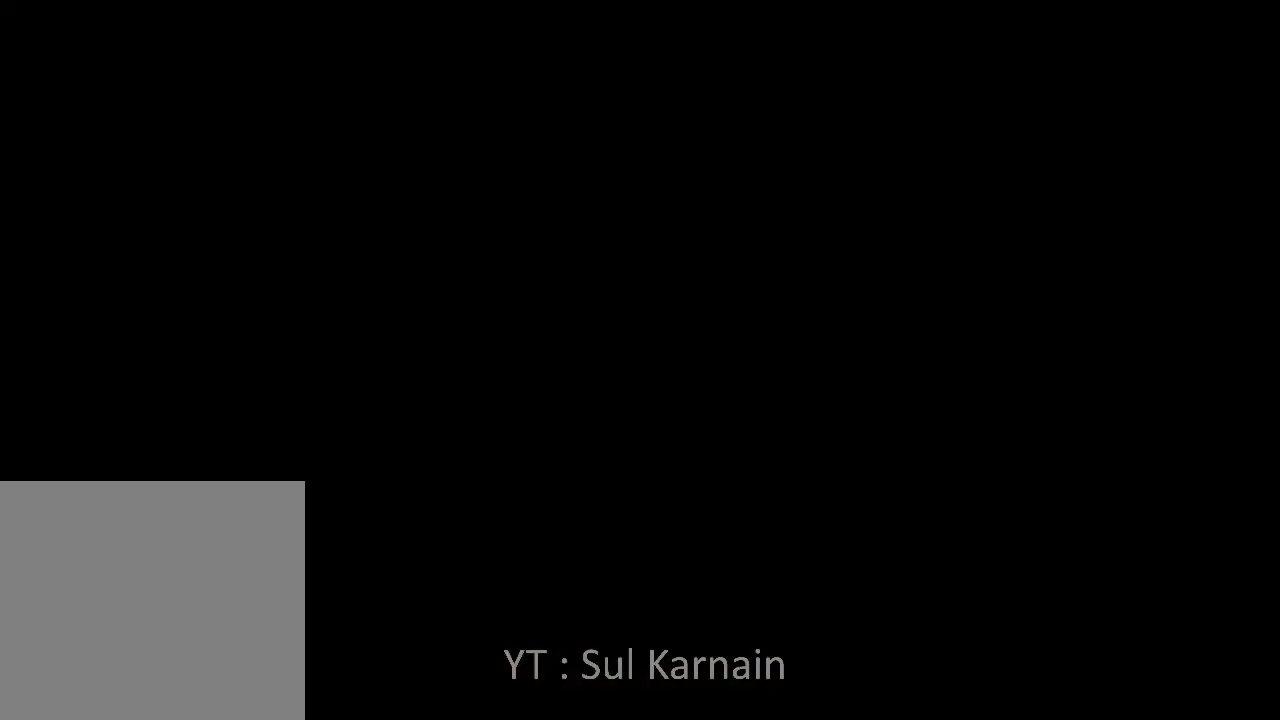
{"buttons": [], "left_stick": "up", "right_stick": "center", "events": [[67, "A", "up"], [267, "left_stick", "up-left"], [433, "left_stick", "up"]]}